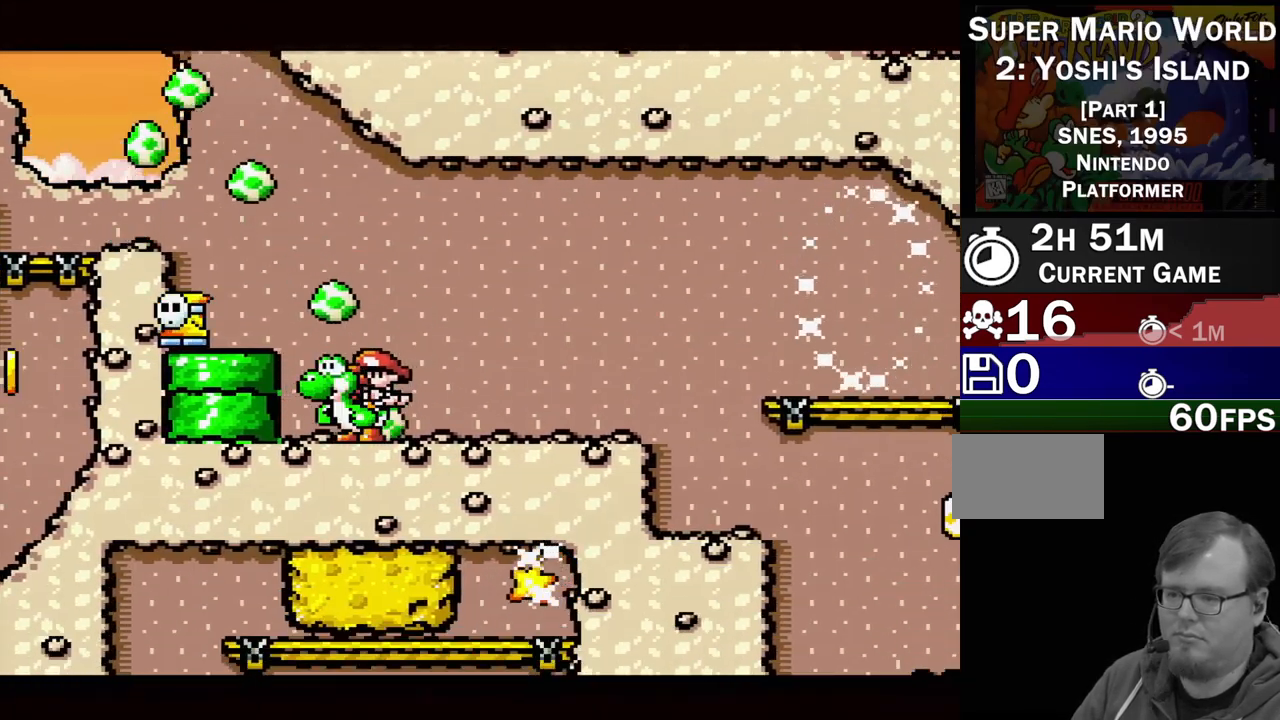
Gameplay with a controller (Nintendo layout); each line is a JSON object with the inputs held at the frame after it. "events" lists button and stick changes between this image and that frame as [ms after this image, input, new state], when the widget could be followed in between. Not read: L3 R3.
{"buttons": ["DPAD_DOWN"], "events": [[50, "B", "down"], [150, "Y", "down"], [200, "B", "up"], [283, "Y", "up"], [367, "DPAD_DOWN", "down"]]}
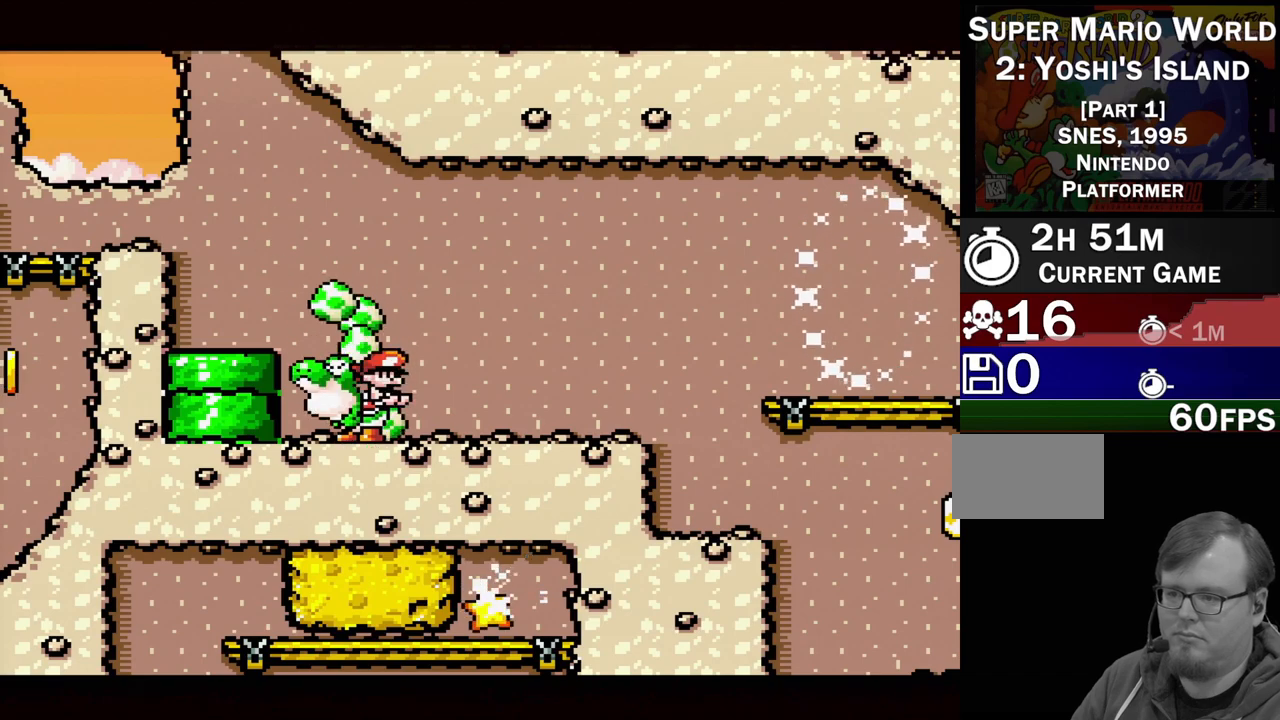
{"buttons": ["DPAD_RIGHT"], "events": [[17, "DPAD_DOWN", "up"], [200, "DPAD_RIGHT", "down"]]}
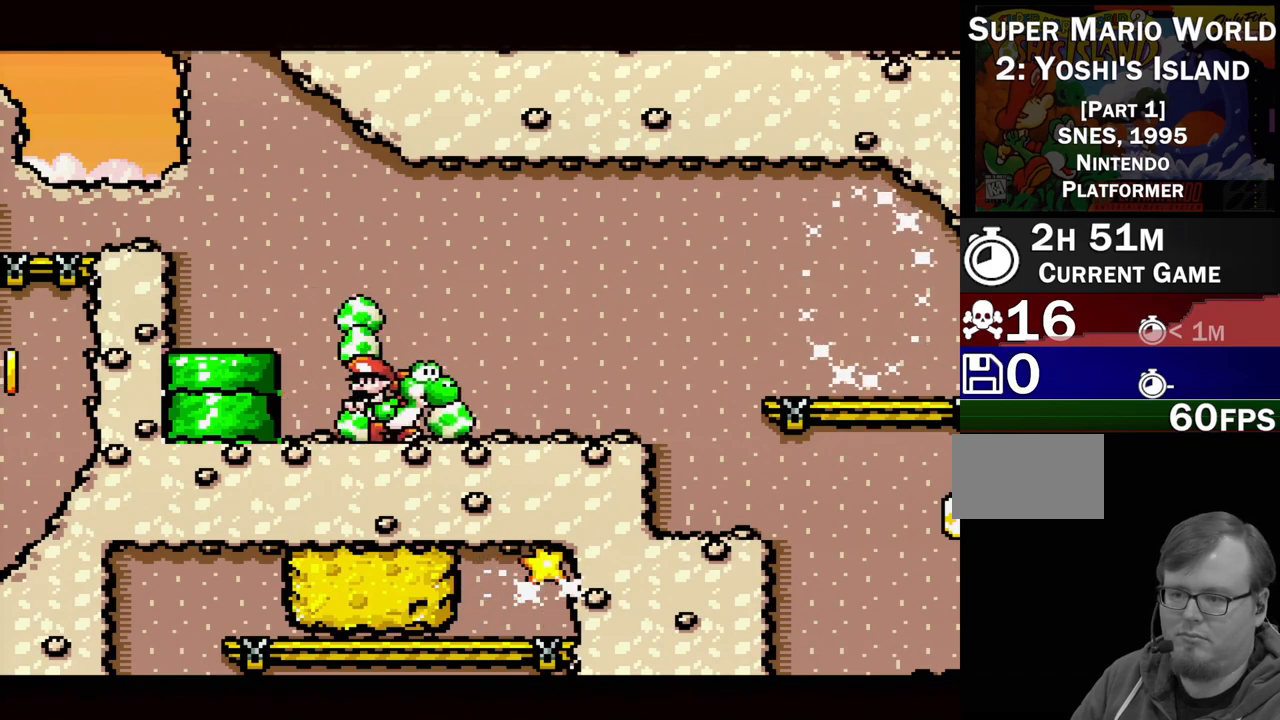
{"buttons": ["B", "DPAD_RIGHT"], "events": [[433, "B", "down"]]}
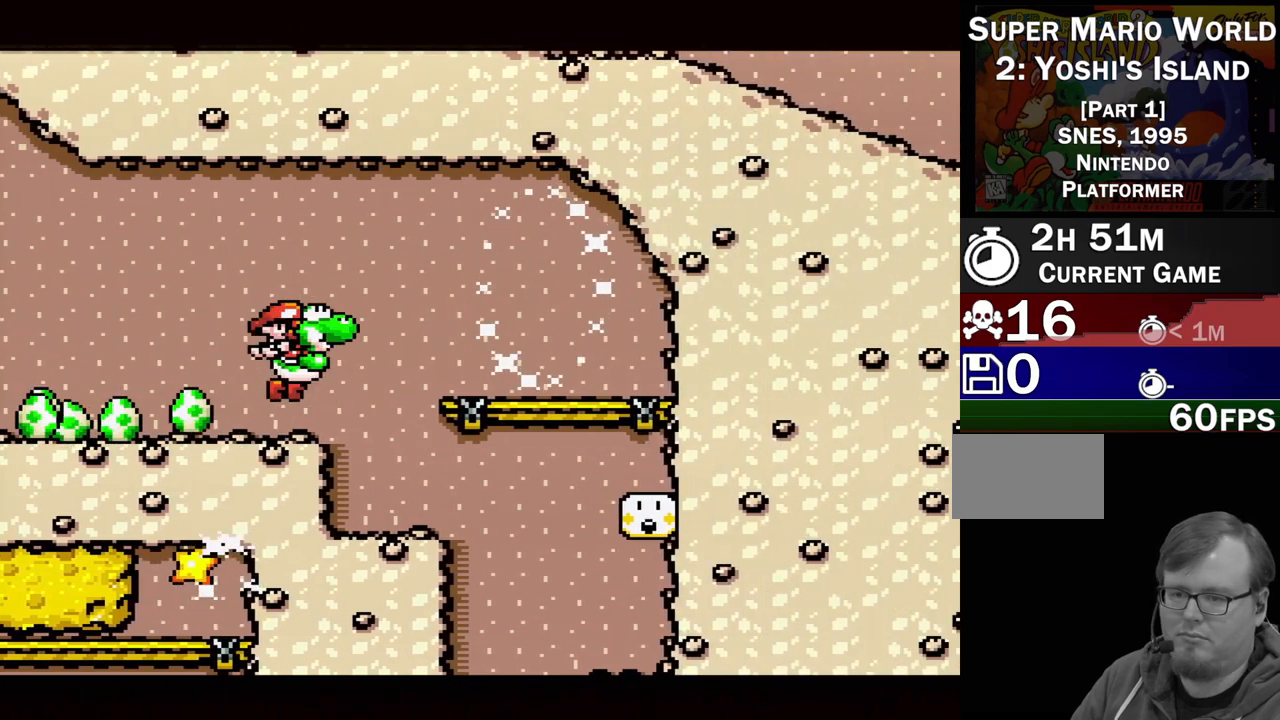
{"buttons": ["DPAD_LEFT"], "events": [[100, "B", "up"], [150, "DPAD_RIGHT", "up"], [283, "DPAD_LEFT", "down"]]}
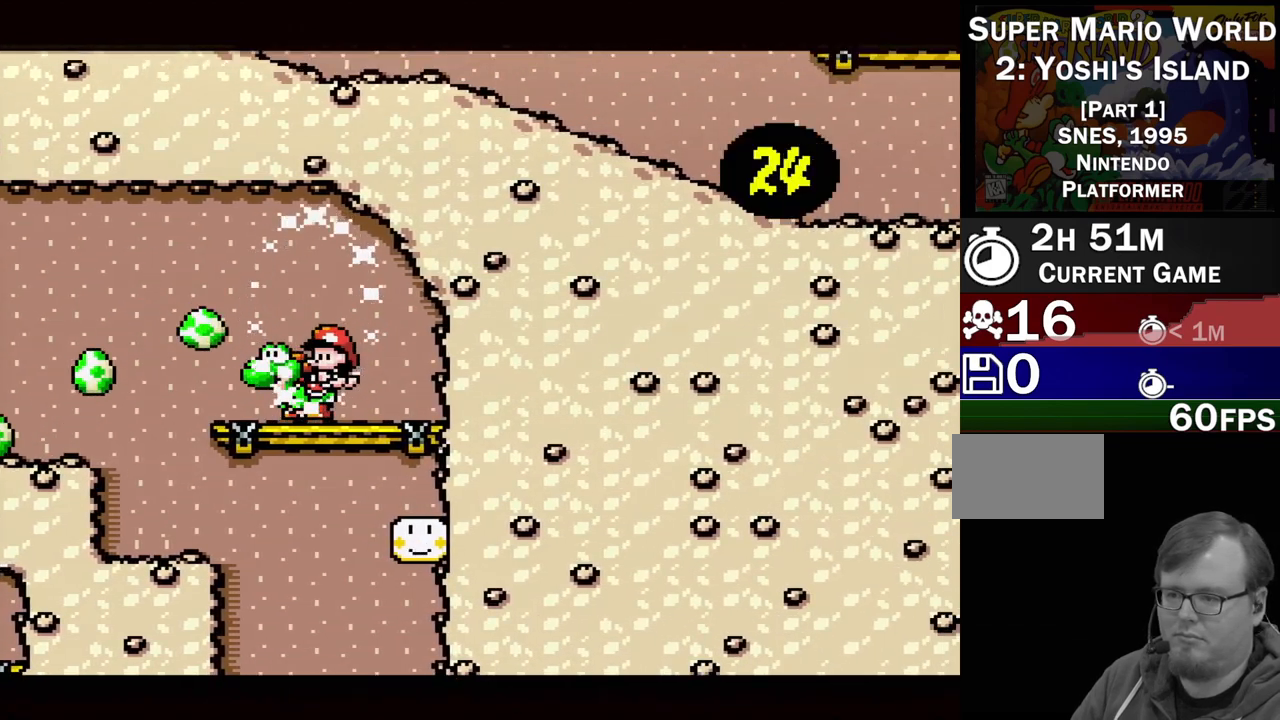
{"buttons": [], "events": [[450, "DPAD_LEFT", "up"]]}
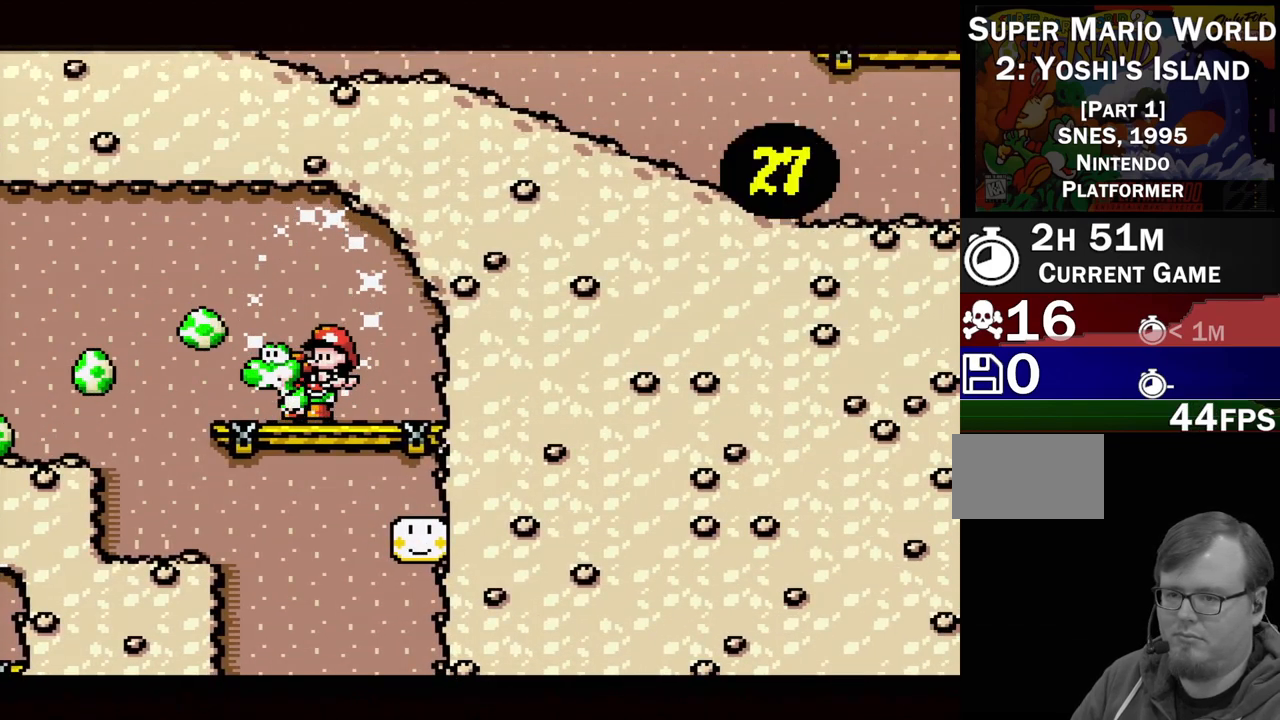
{"buttons": [], "events": []}
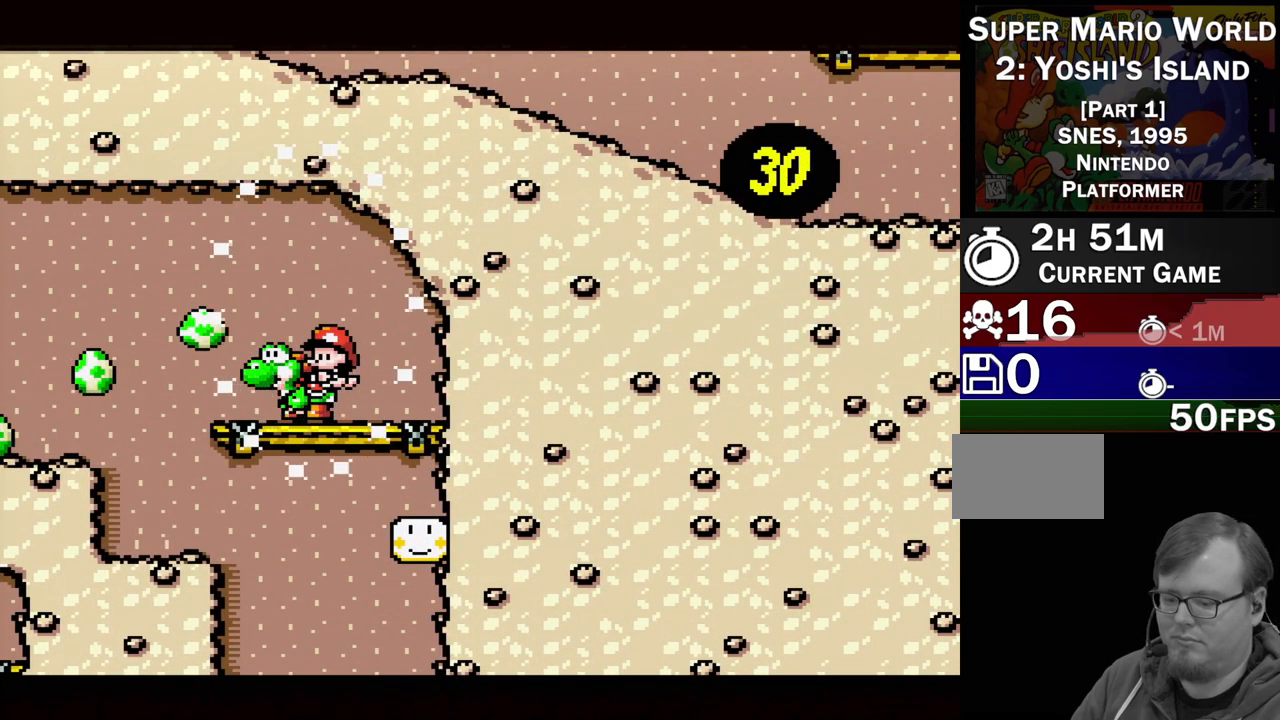
{"buttons": ["DPAD_LEFT"], "events": [[67, "DPAD_LEFT", "down"], [250, "DPAD_LEFT", "up"], [317, "DPAD_LEFT", "down"], [450, "DPAD_LEFT", "up"], [483, "DPAD_LEFT", "down"]]}
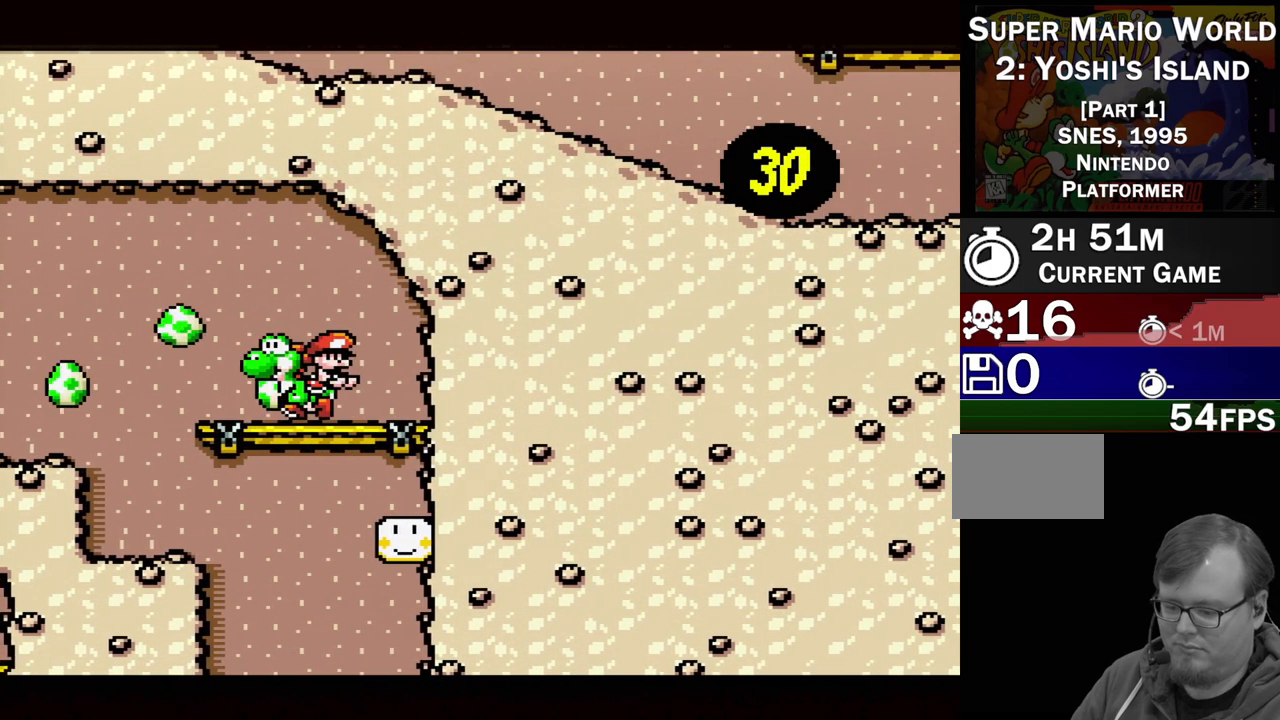
{"buttons": [], "events": [[117, "B", "down"], [233, "B", "up"], [267, "DPAD_LEFT", "up"]]}
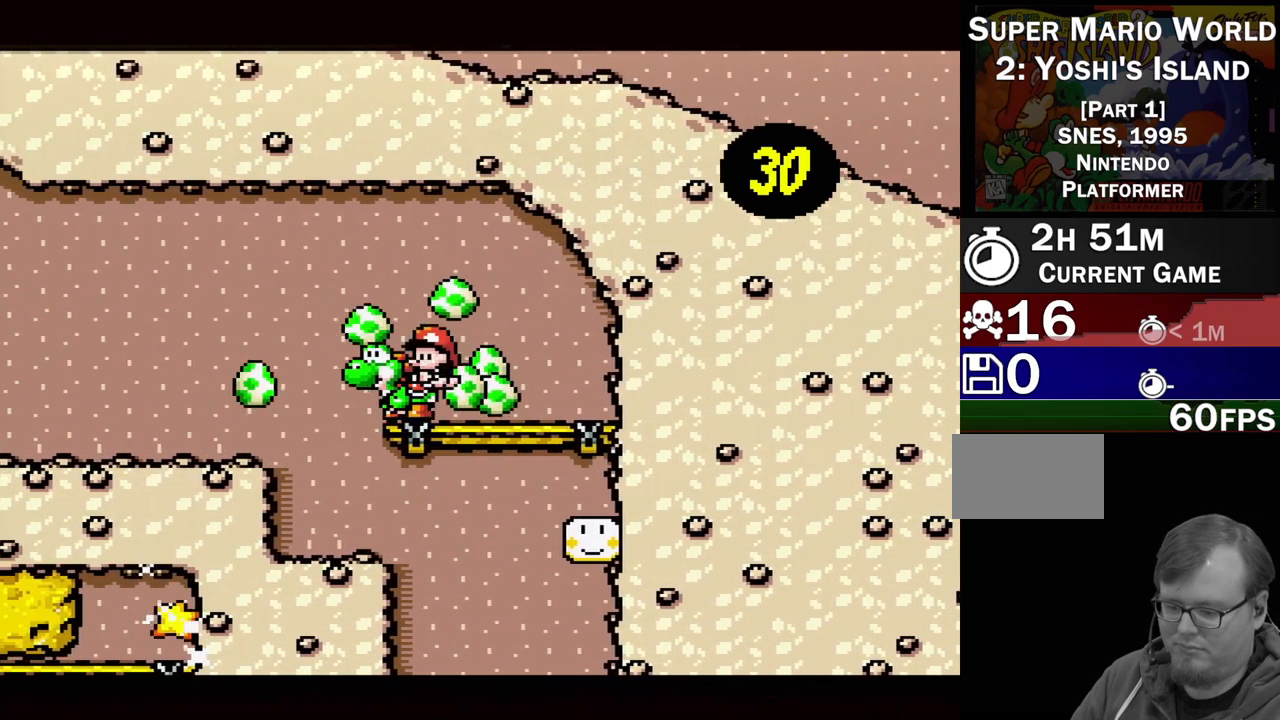
{"buttons": ["DPAD_LEFT"], "events": [[200, "B", "down"], [200, "DPAD_RIGHT", "down"], [283, "B", "up"], [433, "DPAD_UP", "down"], [450, "DPAD_LEFT", "down"], [450, "DPAD_RIGHT", "up"], [467, "DPAD_UP", "up"]]}
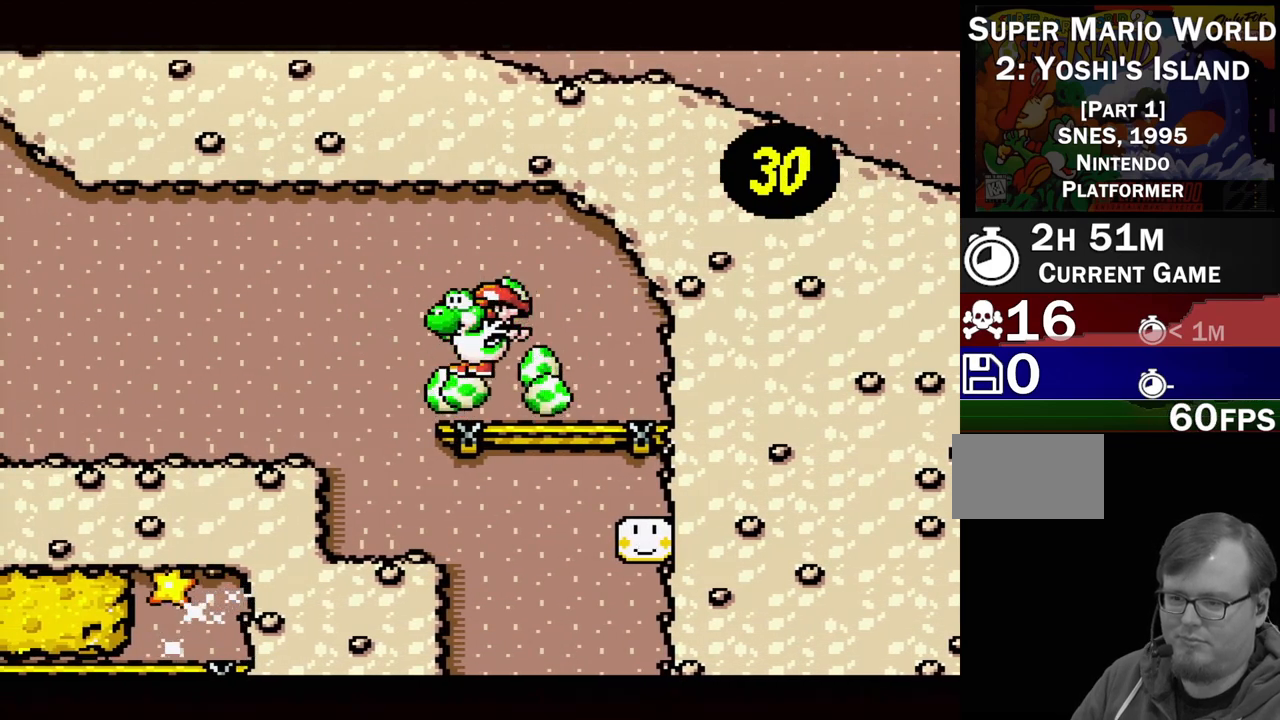
{"buttons": ["DPAD_UP", "DPAD_RIGHT"], "events": [[383, "DPAD_UP", "down"], [400, "DPAD_LEFT", "up"], [417, "DPAD_RIGHT", "down"], [417, "DPAD_UP", "up"], [467, "DPAD_UP", "down"]]}
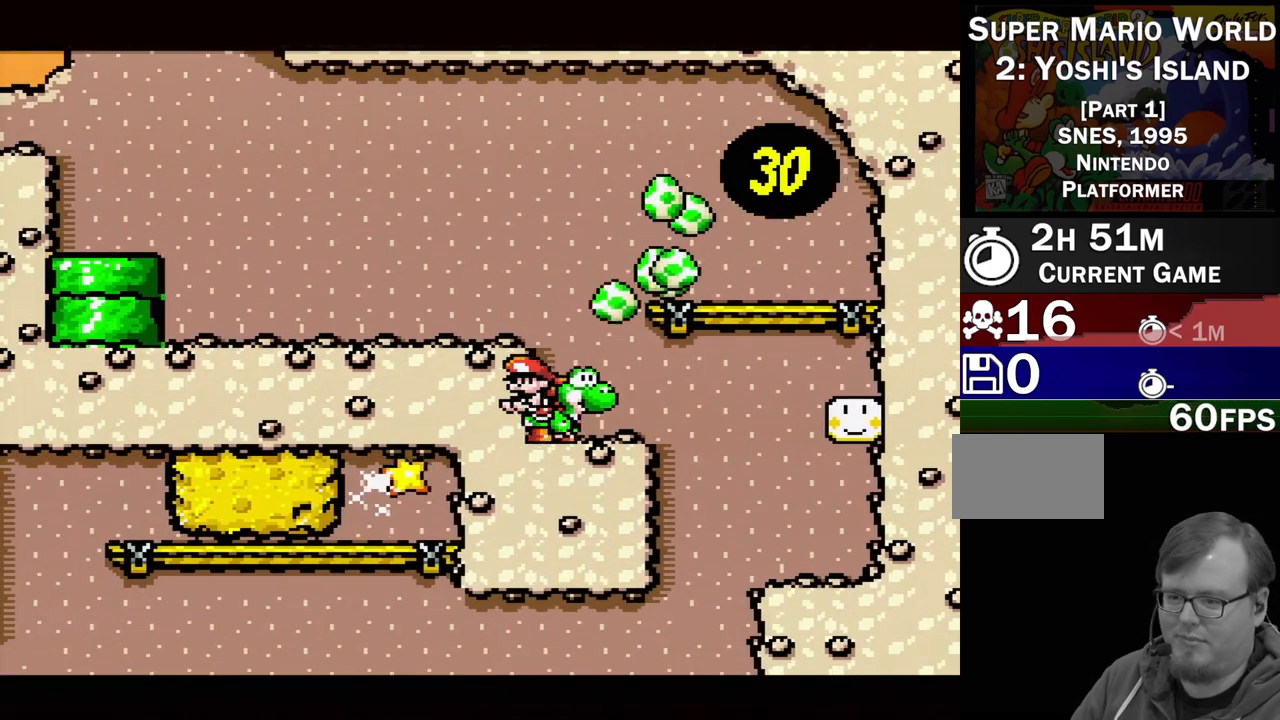
{"buttons": ["DPAD_RIGHT"], "events": [[67, "DPAD_UP", "up"]]}
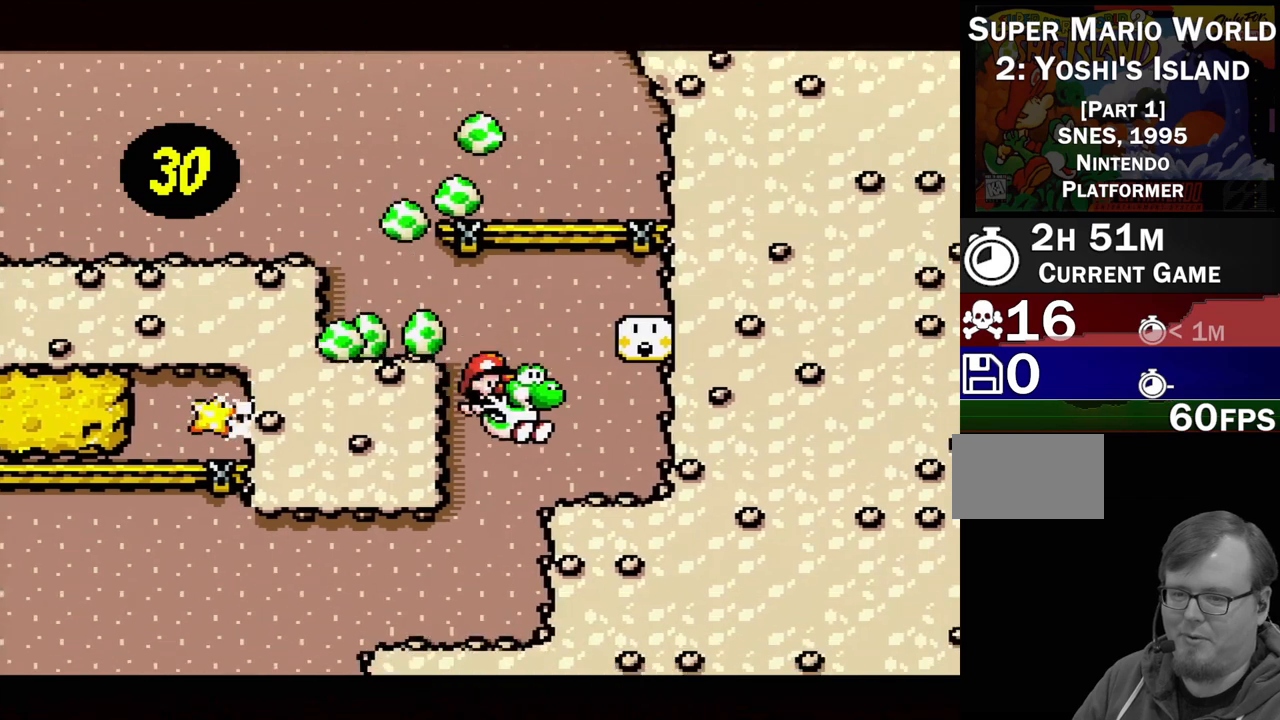
{"buttons": ["B"], "events": [[83, "DPAD_RIGHT", "up"], [283, "DPAD_RIGHT", "down"], [450, "B", "down"], [500, "DPAD_RIGHT", "up"]]}
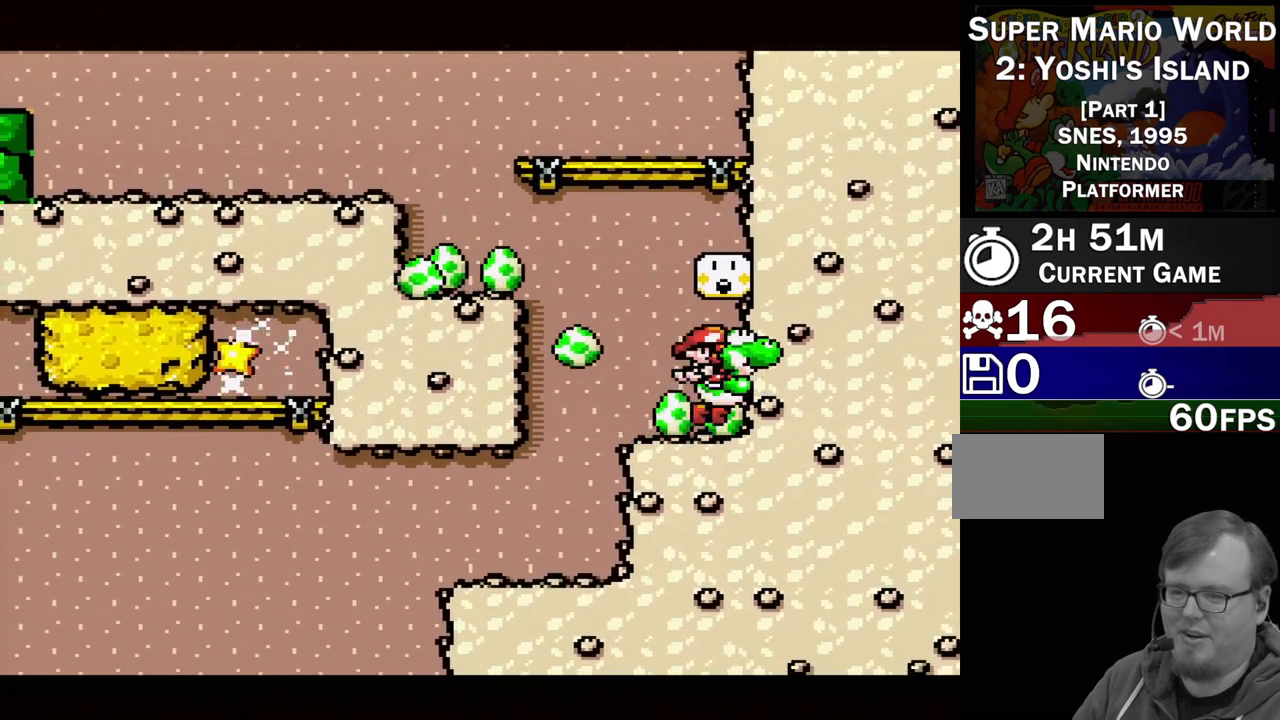
{"buttons": [], "events": [[33, "DPAD_LEFT", "down"], [100, "B", "up"], [217, "DPAD_LEFT", "up"]]}
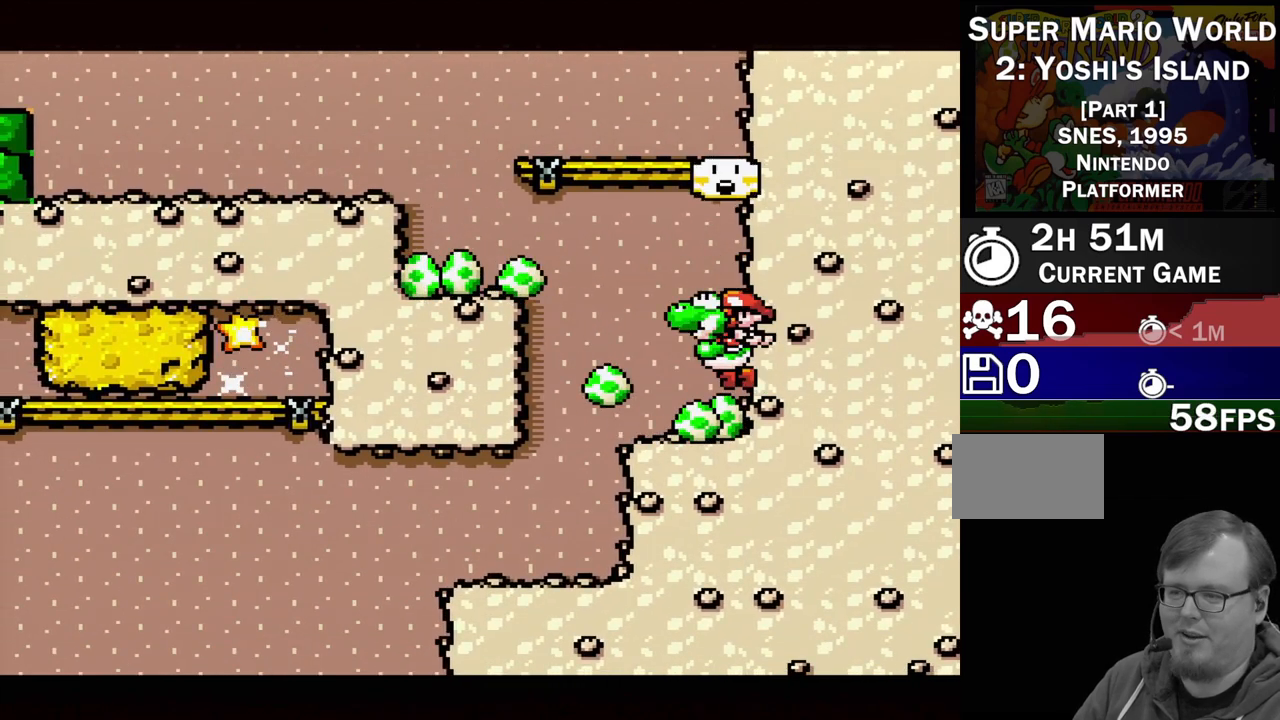
{"buttons": [], "events": []}
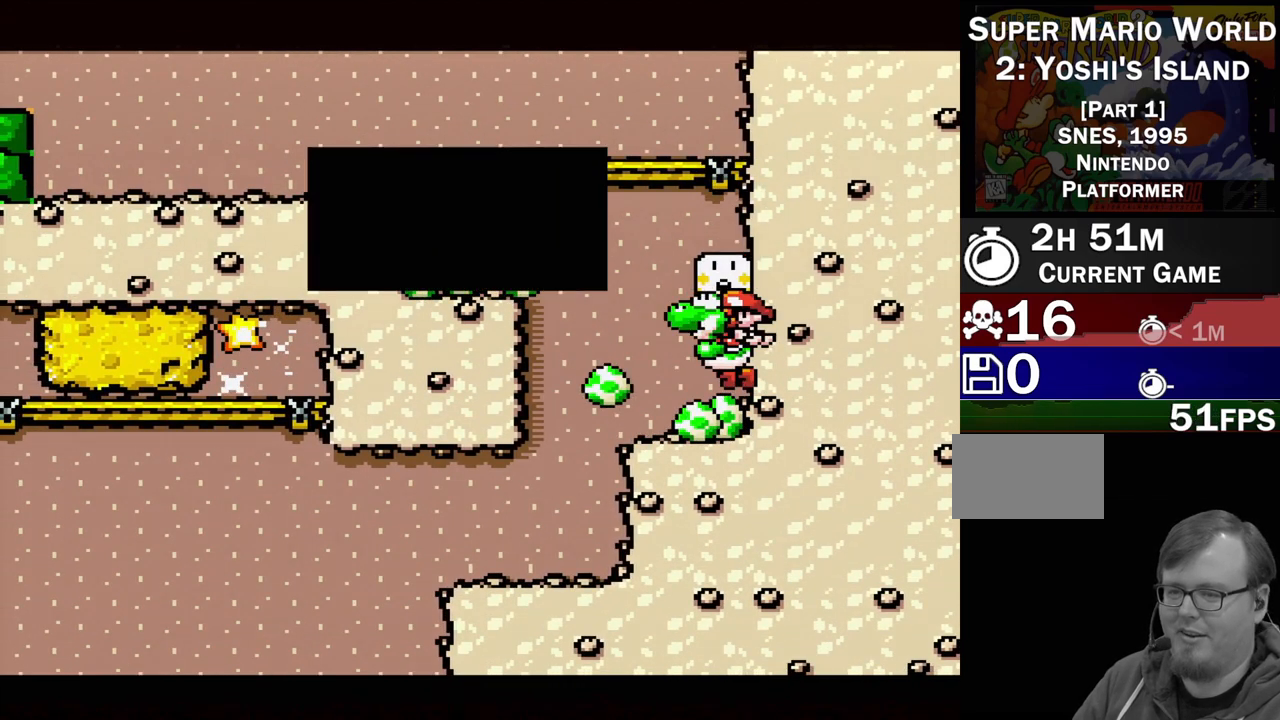
{"buttons": [], "events": []}
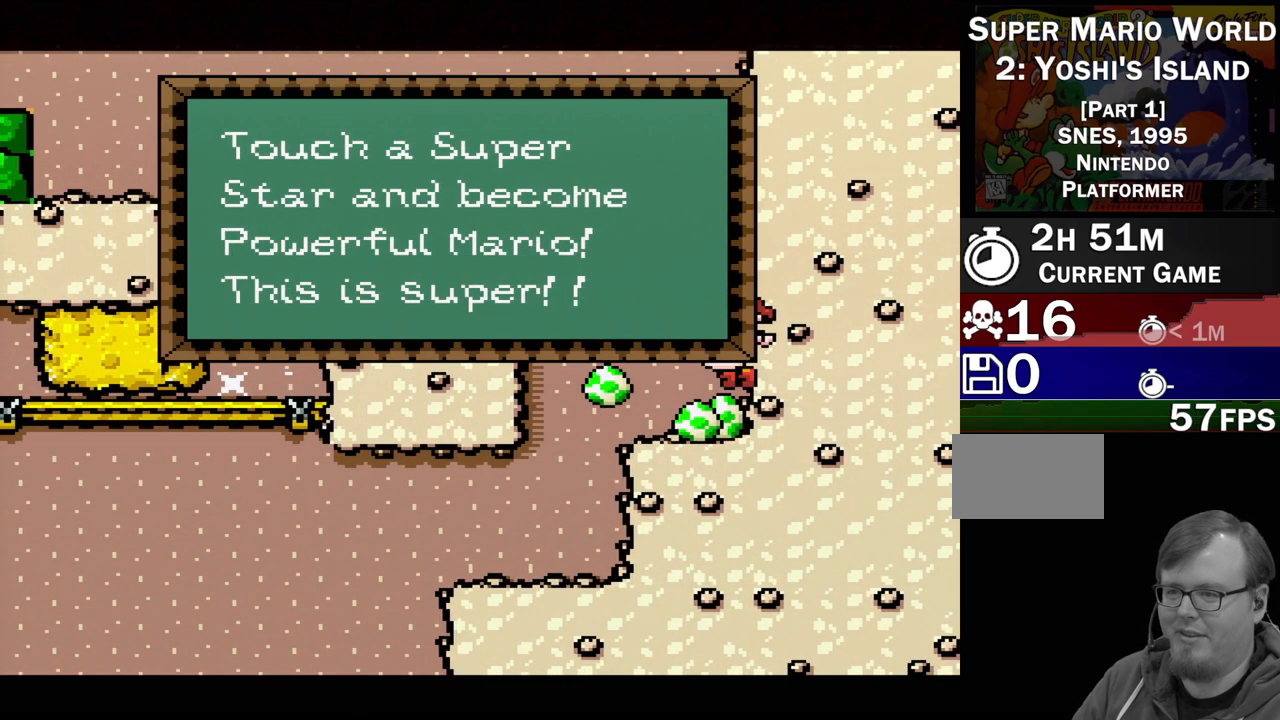
{"buttons": [], "events": []}
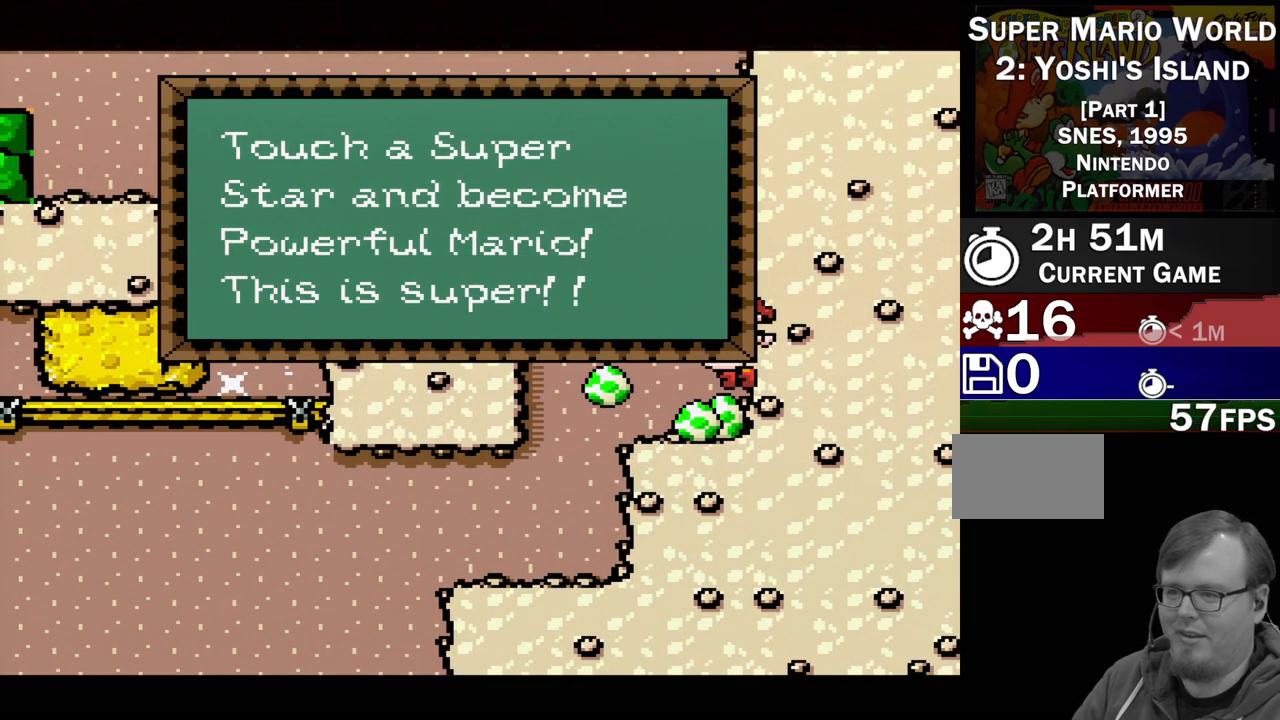
{"buttons": [], "events": []}
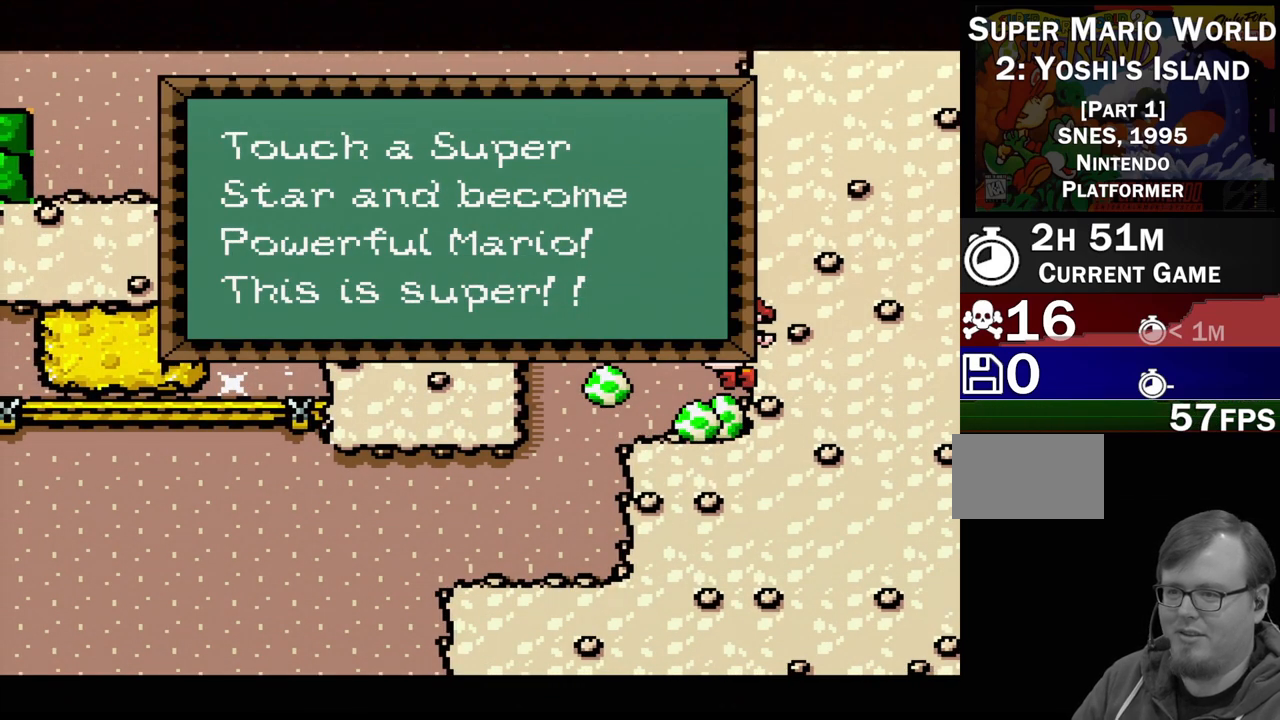
{"buttons": [], "events": []}
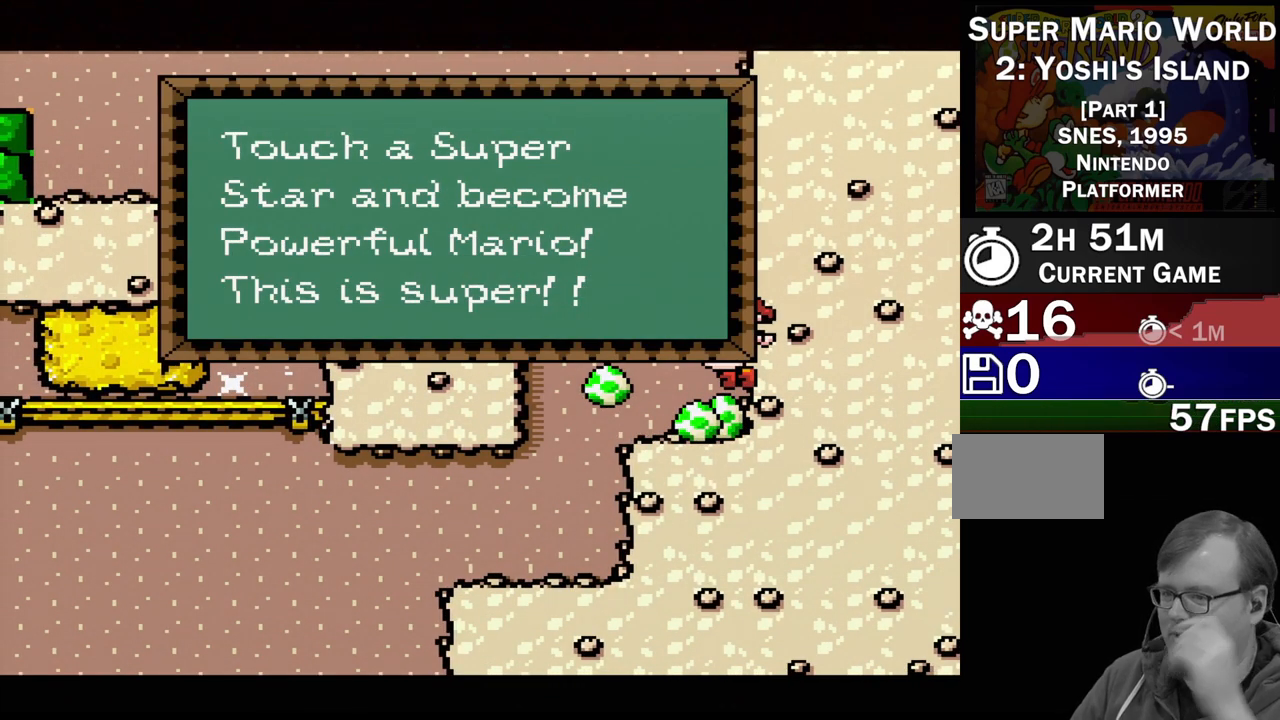
{"buttons": [], "events": []}
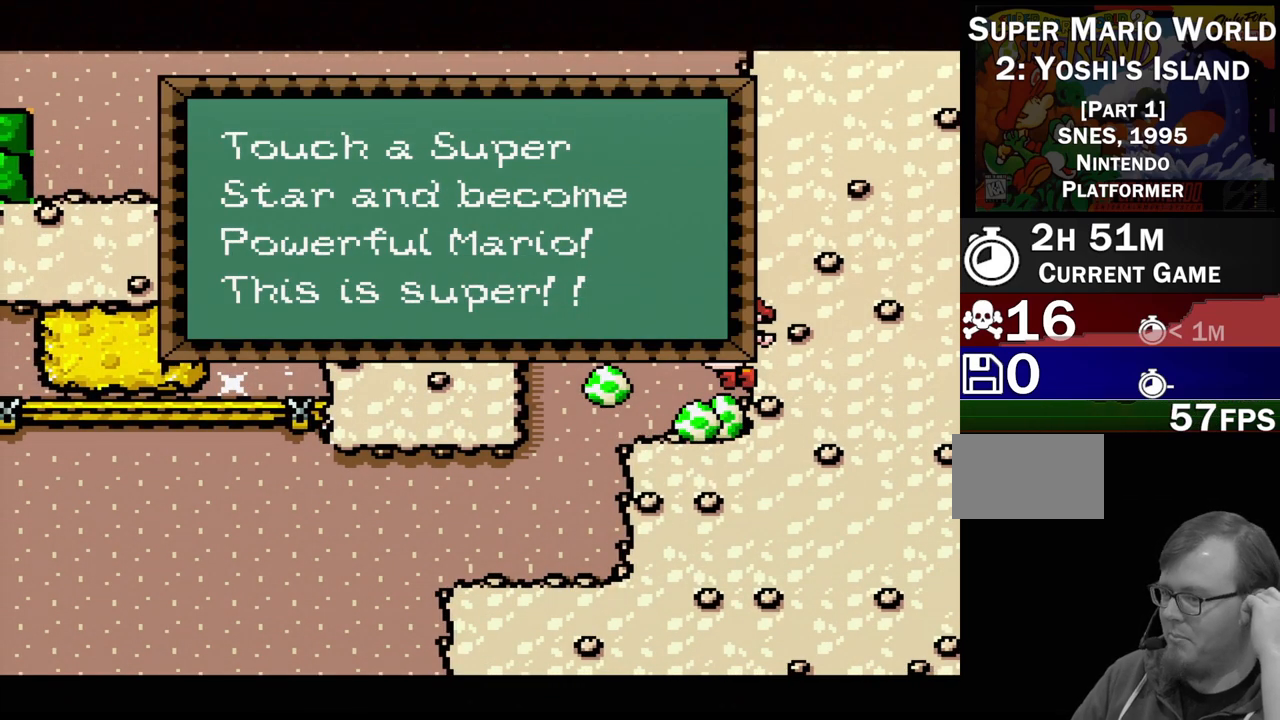
{"buttons": [], "events": []}
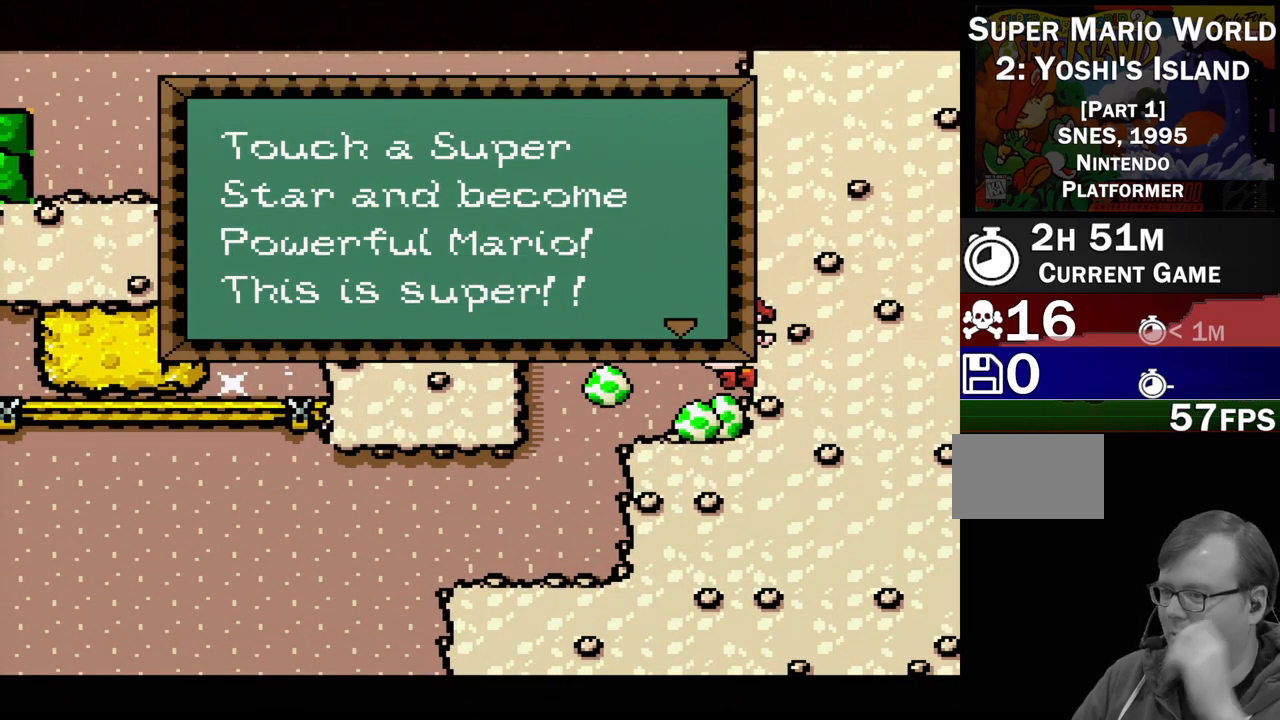
{"buttons": [], "events": []}
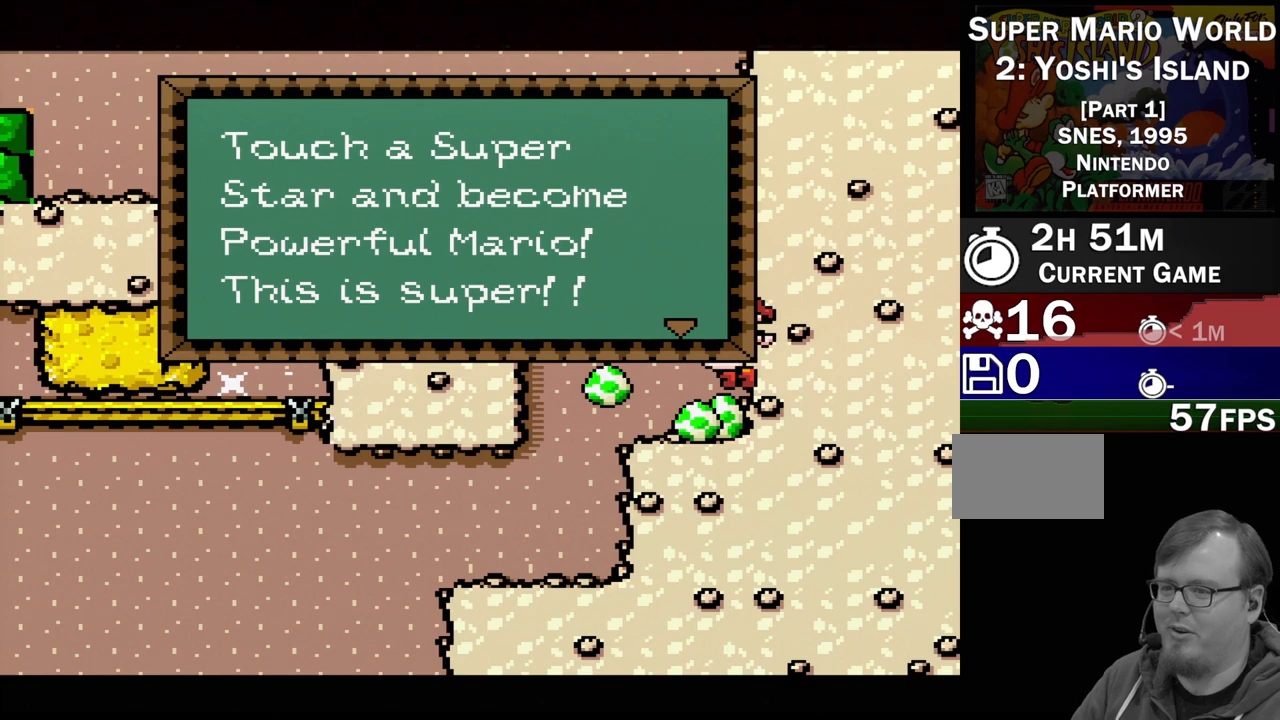
{"buttons": [], "events": []}
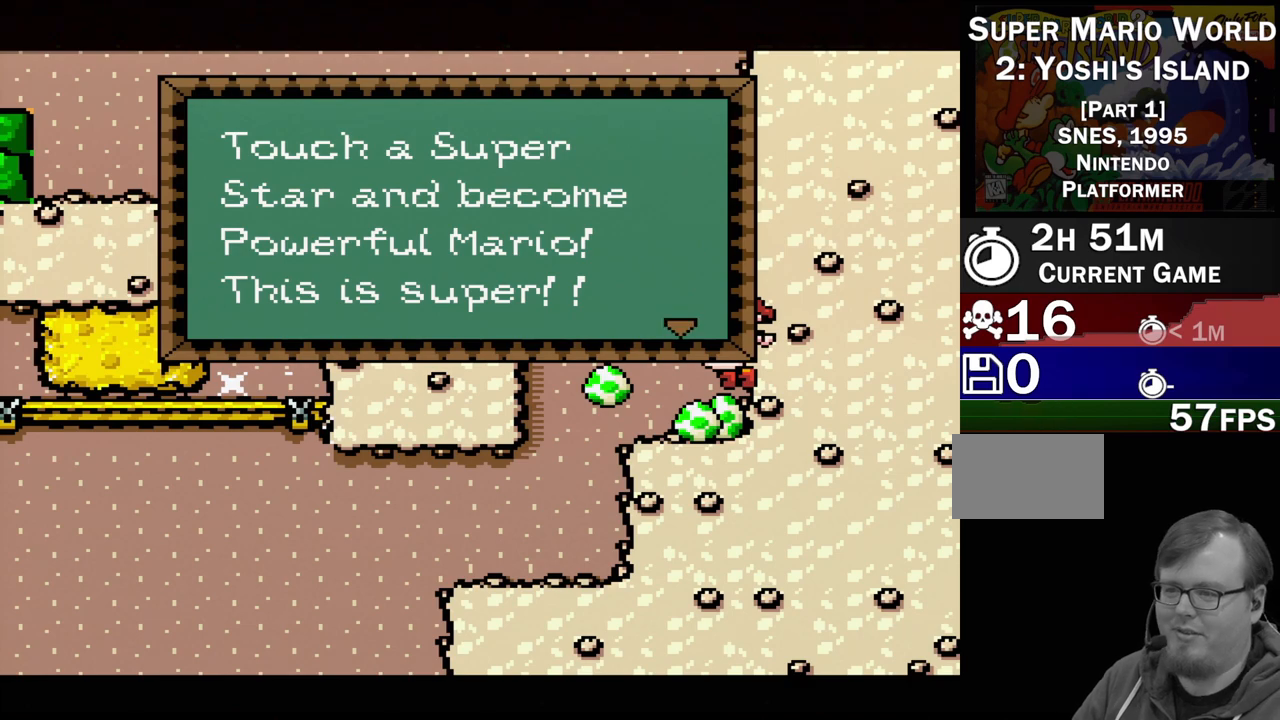
{"buttons": ["A"], "events": [[483, "A", "down"]]}
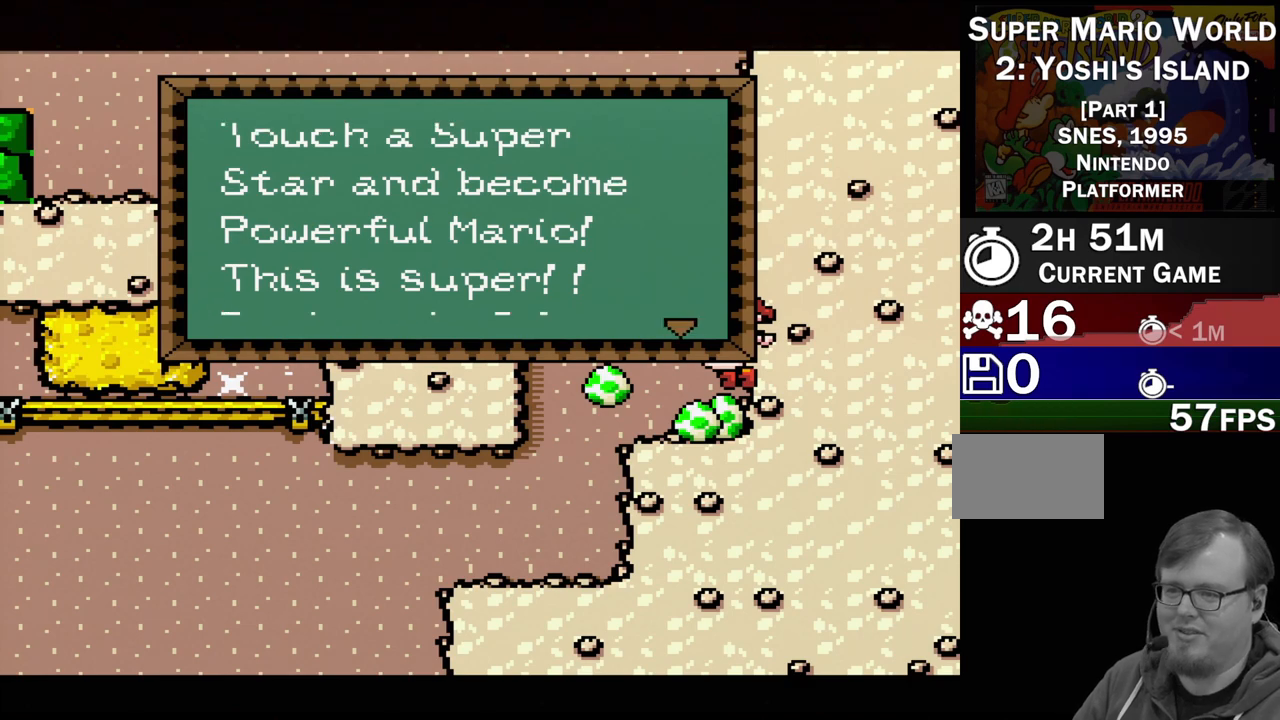
{"buttons": [], "events": [[117, "A", "up"]]}
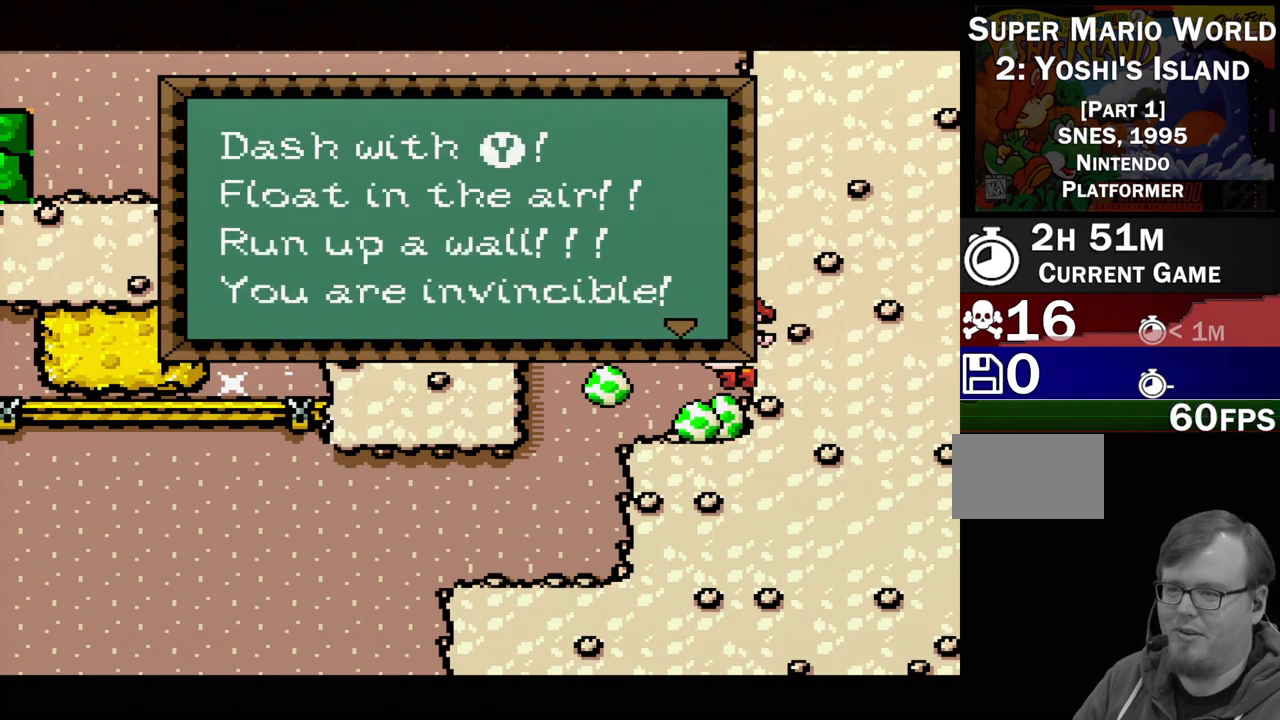
{"buttons": [], "events": []}
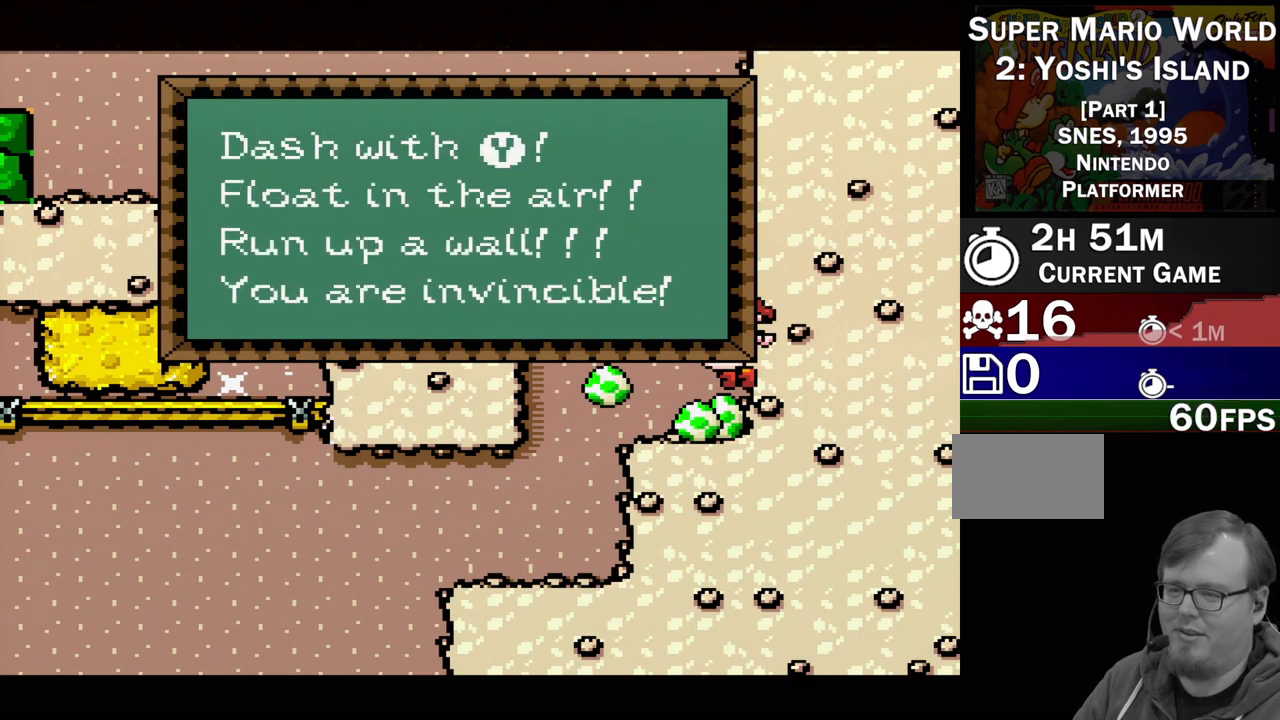
{"buttons": [], "events": []}
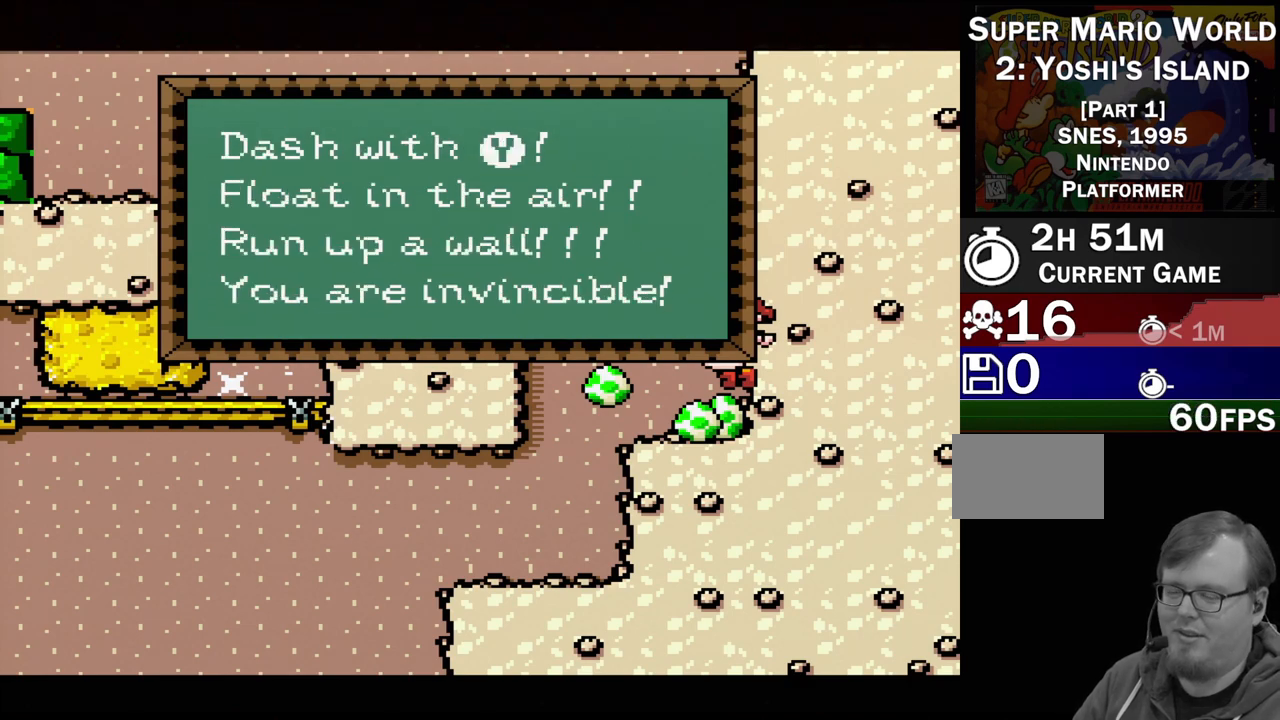
{"buttons": [], "events": []}
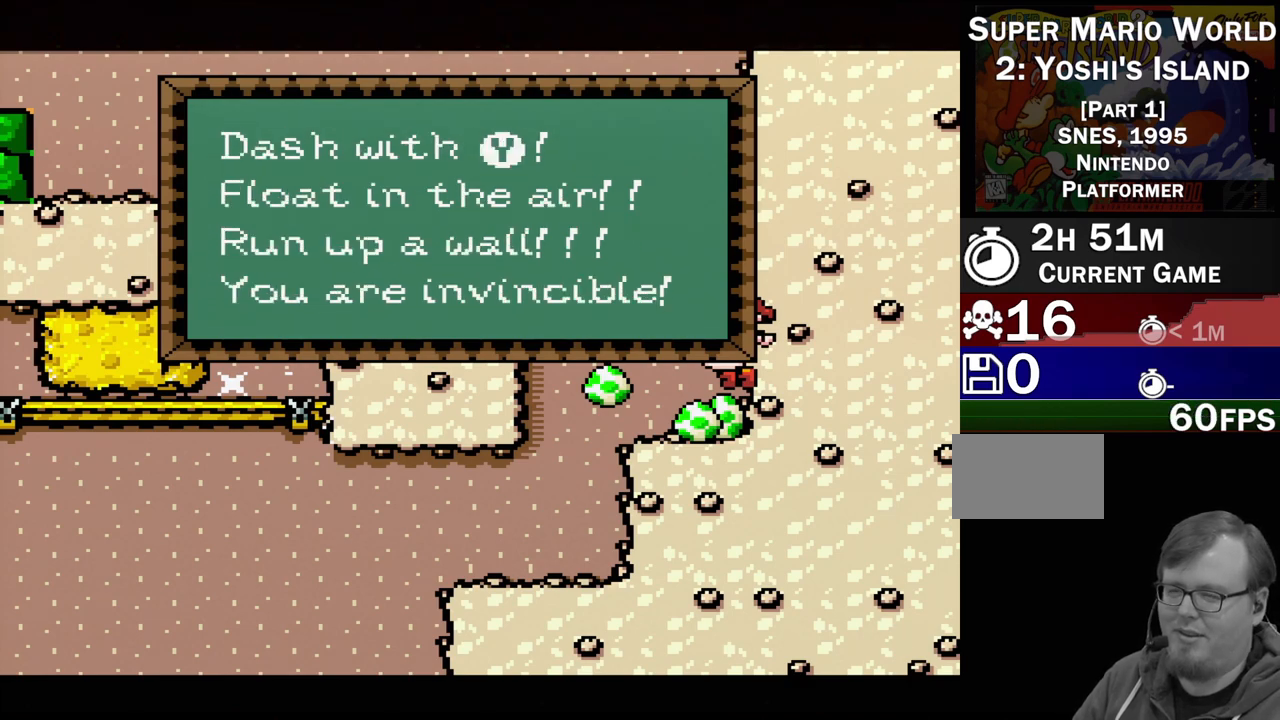
{"buttons": [], "events": []}
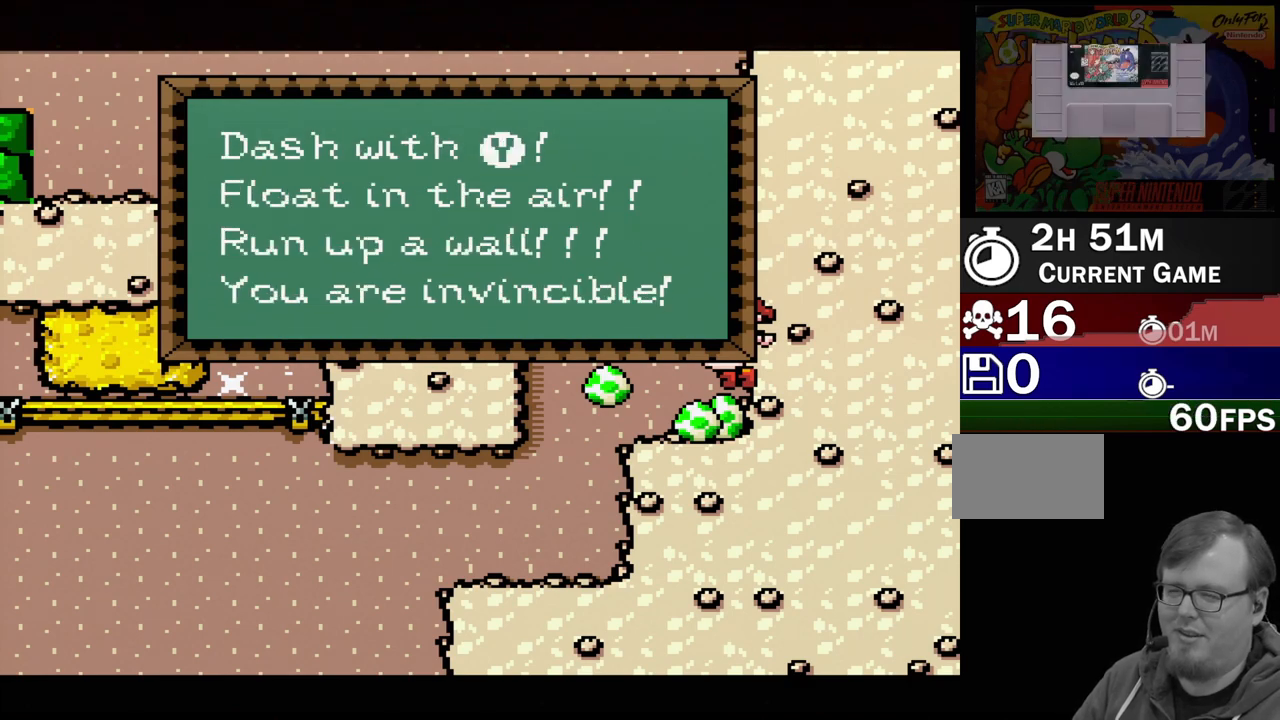
{"buttons": [], "events": []}